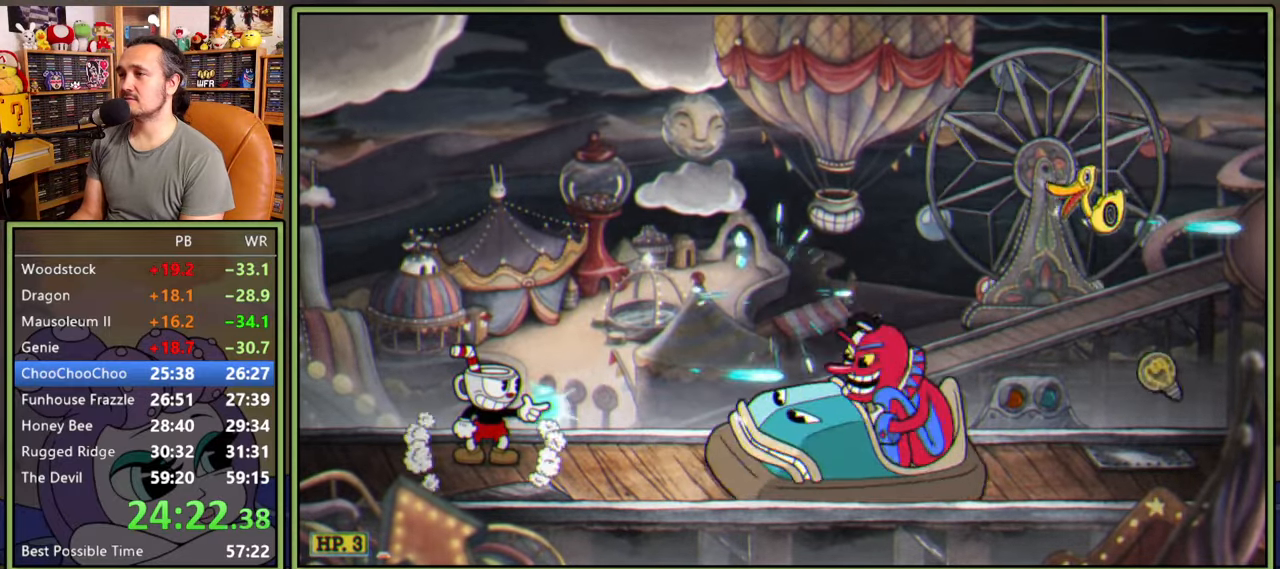
Gameplay with a controller (Xbox layout); each line is a JSON object with the inputs held at the frame after it. "events" lists button and stick changes between this image and that frame as [ms after this image, input, new state], when the widget could be followed in between. Not read: left_stick.
{"buttons": ["L1", "DPAD_RIGHT"], "right_stick": "center", "events": [[466, "DPAD_RIGHT", "down"]]}
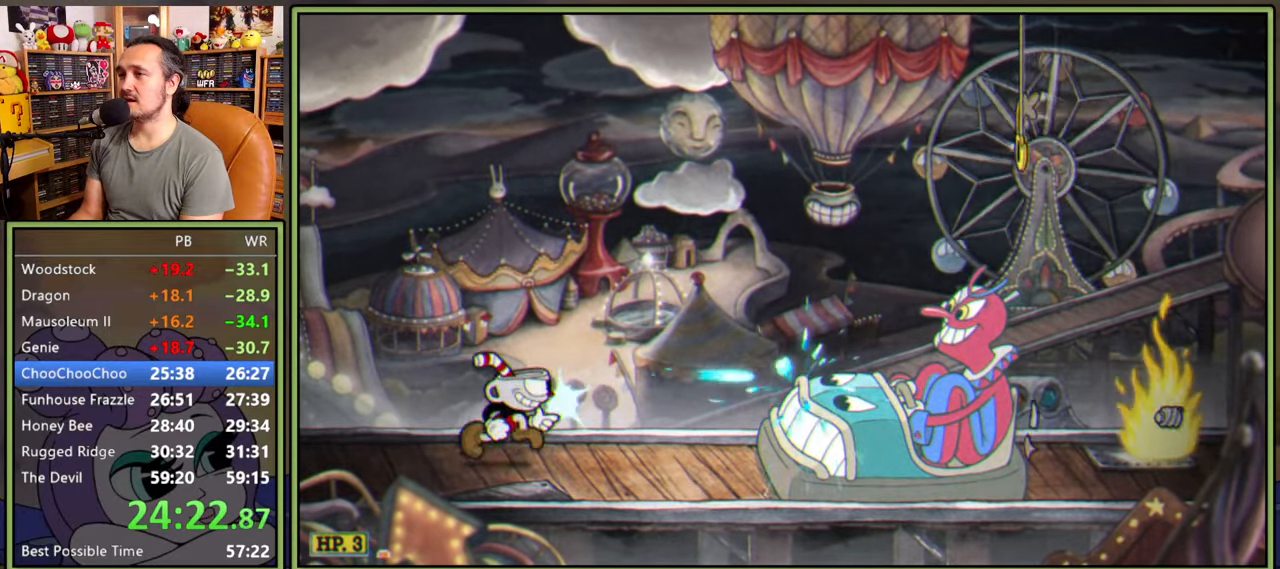
{"buttons": ["L1", "DPAD_RIGHT"], "right_stick": "center", "events": [[50, "A", "down"], [166, "DPAD_DOWN", "down"], [183, "DPAD_RIGHT", "up"], [283, "A", "up"], [383, "DPAD_RIGHT", "down"], [400, "DPAD_DOWN", "up"]]}
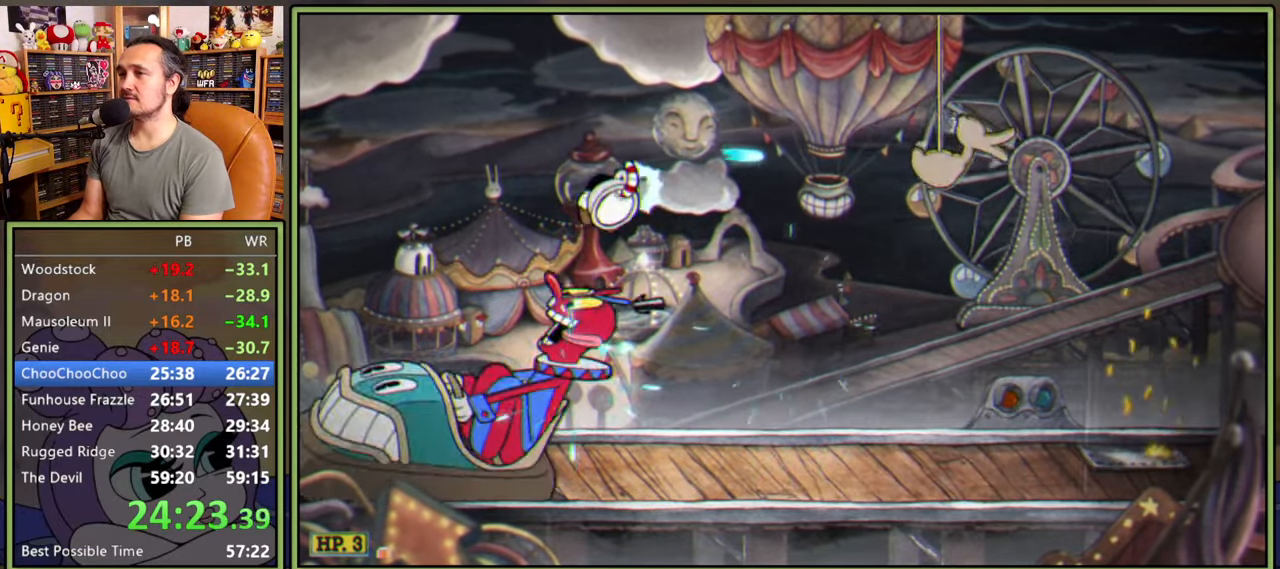
{"buttons": ["L1", "DPAD_RIGHT"], "right_stick": "center", "events": [[216, "Y", "down"], [383, "Y", "up"]]}
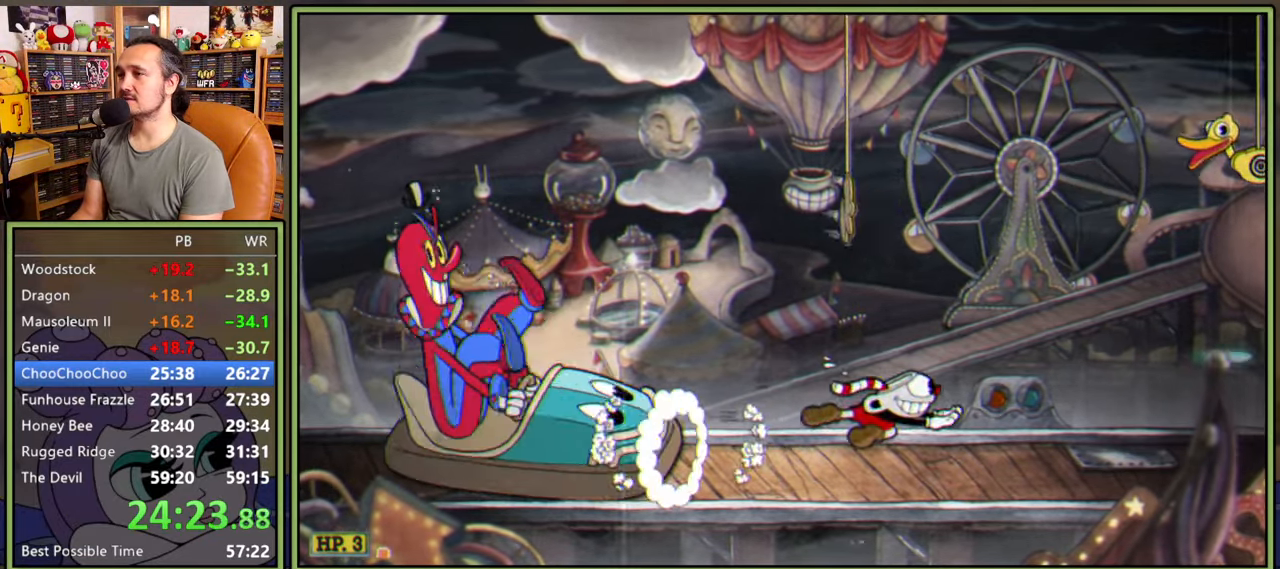
{"buttons": ["L1"], "right_stick": "center", "events": [[50, "DPAD_RIGHT", "up"], [83, "DPAD_LEFT", "down"], [100, "R1", "down"], [250, "DPAD_LEFT", "up"], [416, "R1", "up"]]}
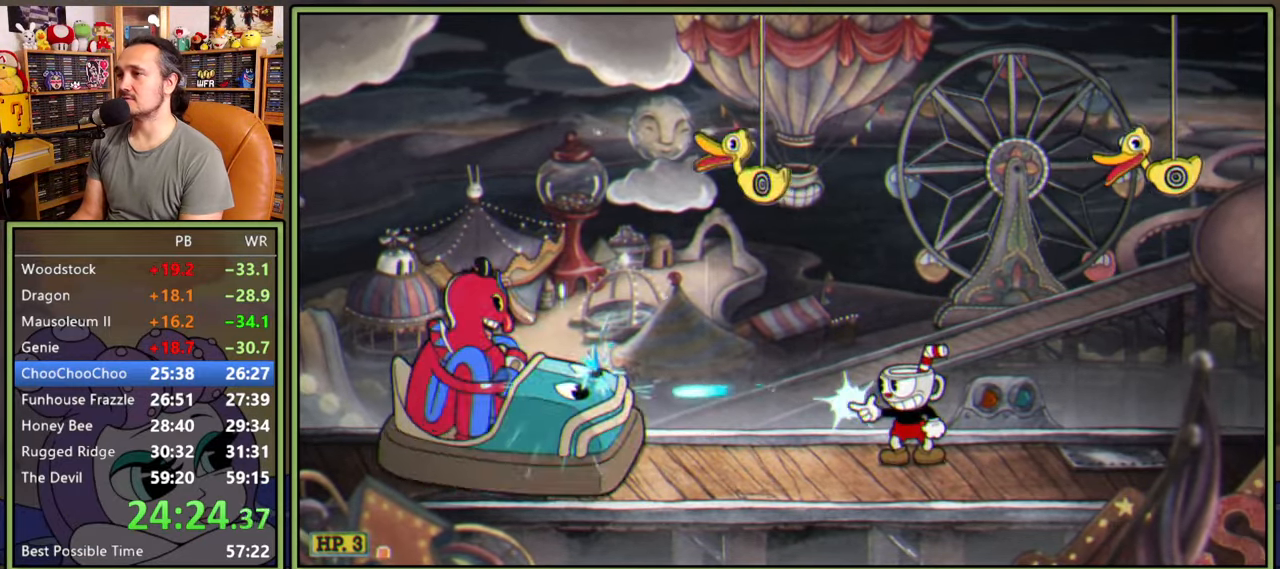
{"buttons": ["L1", "DPAD_RIGHT"], "right_stick": "center", "events": [[283, "DPAD_RIGHT", "down"], [283, "DPAD_UP", "down"], [500, "DPAD_UP", "up"]]}
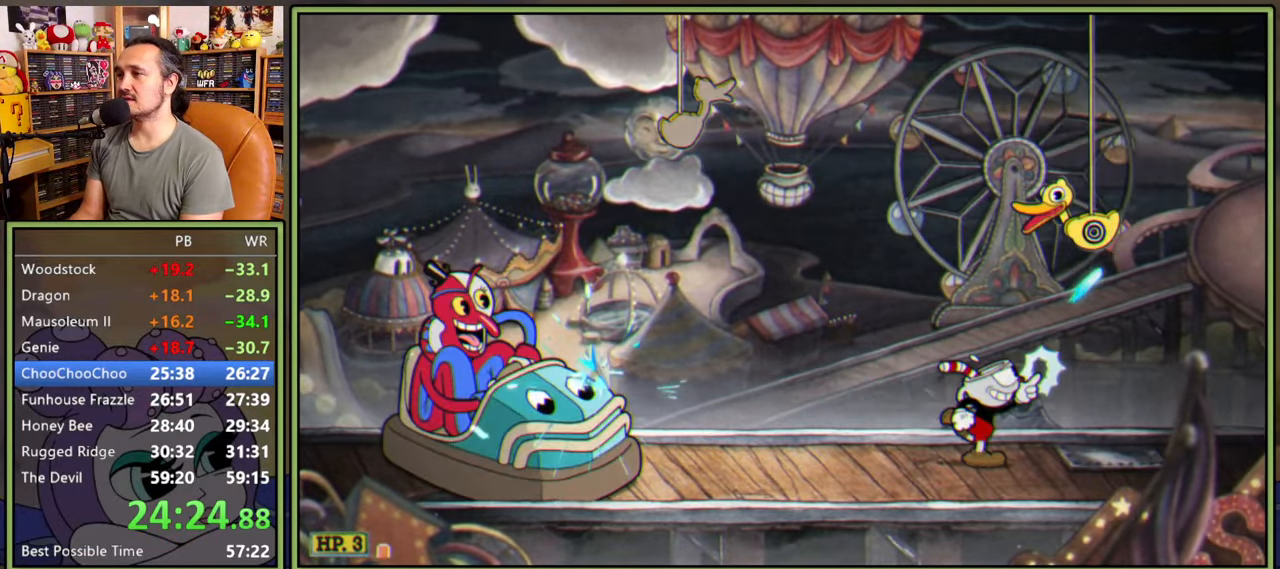
{"buttons": ["L1"], "right_stick": "center", "events": [[150, "DPAD_LEFT", "down"], [150, "DPAD_RIGHT", "up"], [250, "DPAD_LEFT", "up"]]}
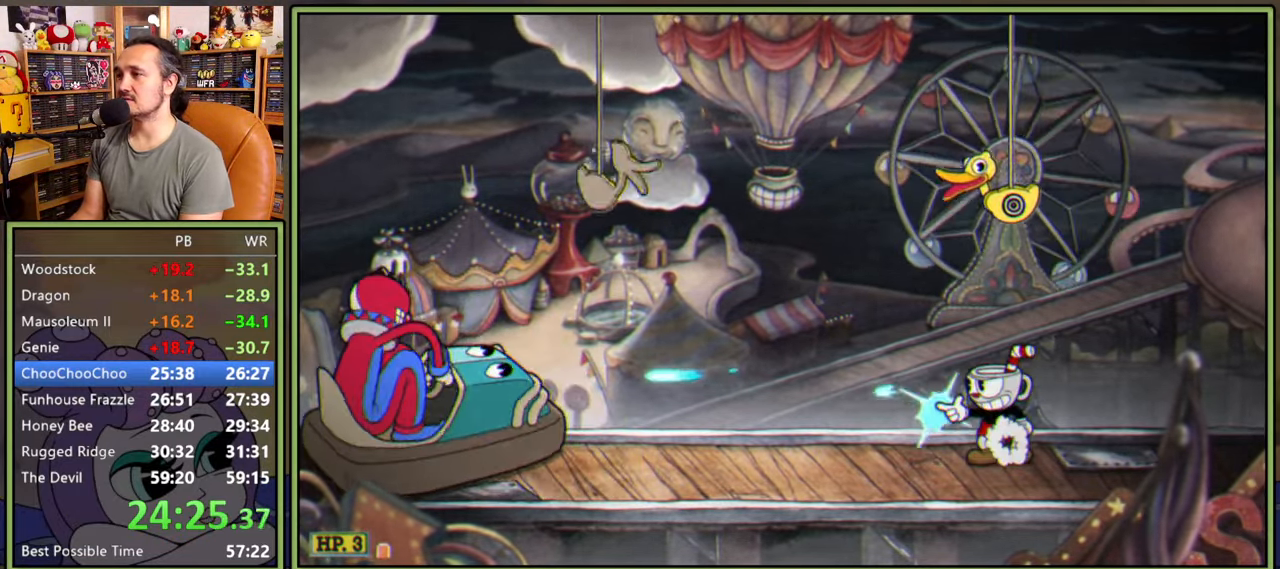
{"buttons": ["L1"], "right_stick": "center", "events": [[66, "DPAD_UP", "down"], [200, "DPAD_UP", "up"]]}
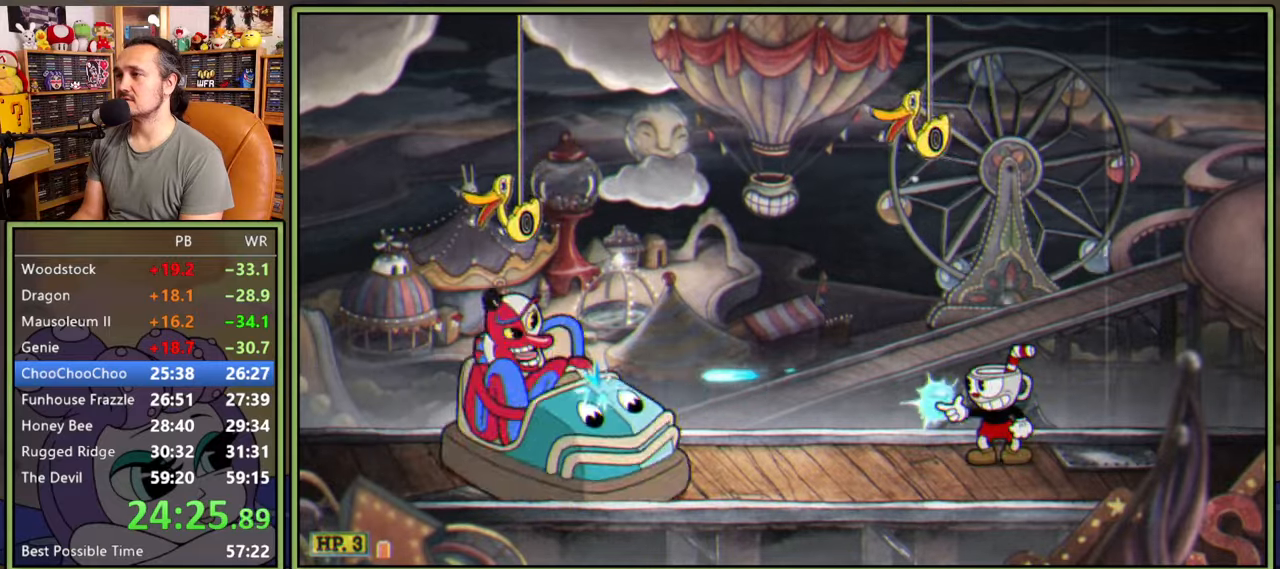
{"buttons": ["L1"], "right_stick": "center", "events": []}
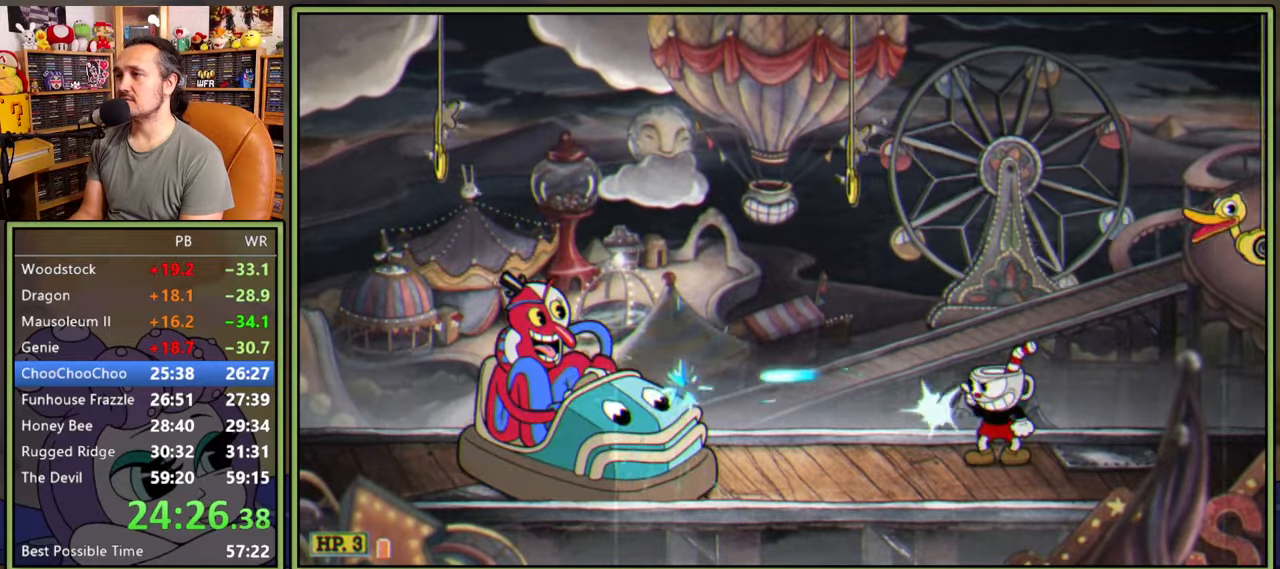
{"buttons": ["L1", "DPAD_RIGHT"], "right_stick": "center", "events": [[433, "DPAD_RIGHT", "down"]]}
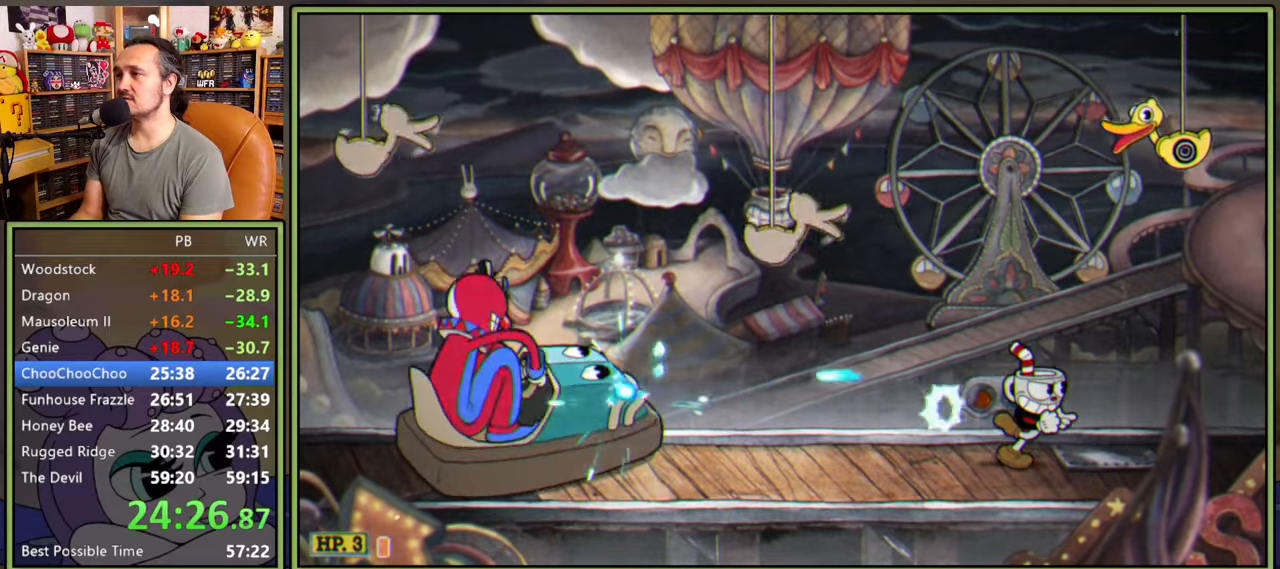
{"buttons": ["L1"], "right_stick": "center", "events": [[150, "DPAD_RIGHT", "up"], [150, "DPAD_UP", "down"], [300, "DPAD_LEFT", "down"], [350, "DPAD_UP", "up"], [400, "DPAD_LEFT", "up"]]}
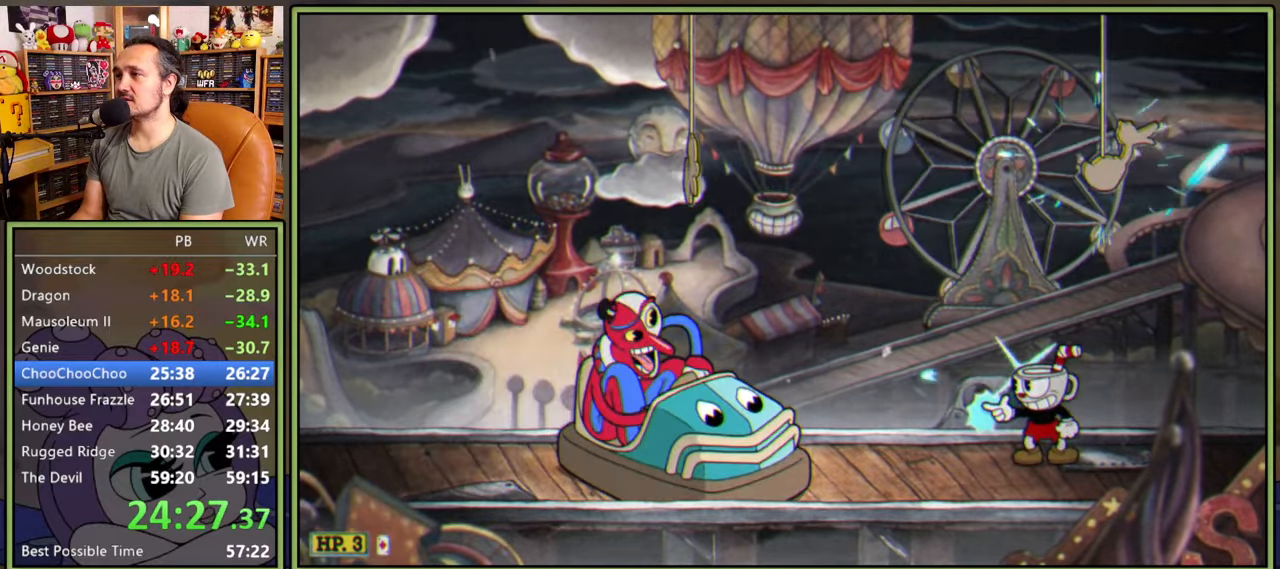
{"buttons": ["L1"], "right_stick": "center", "events": []}
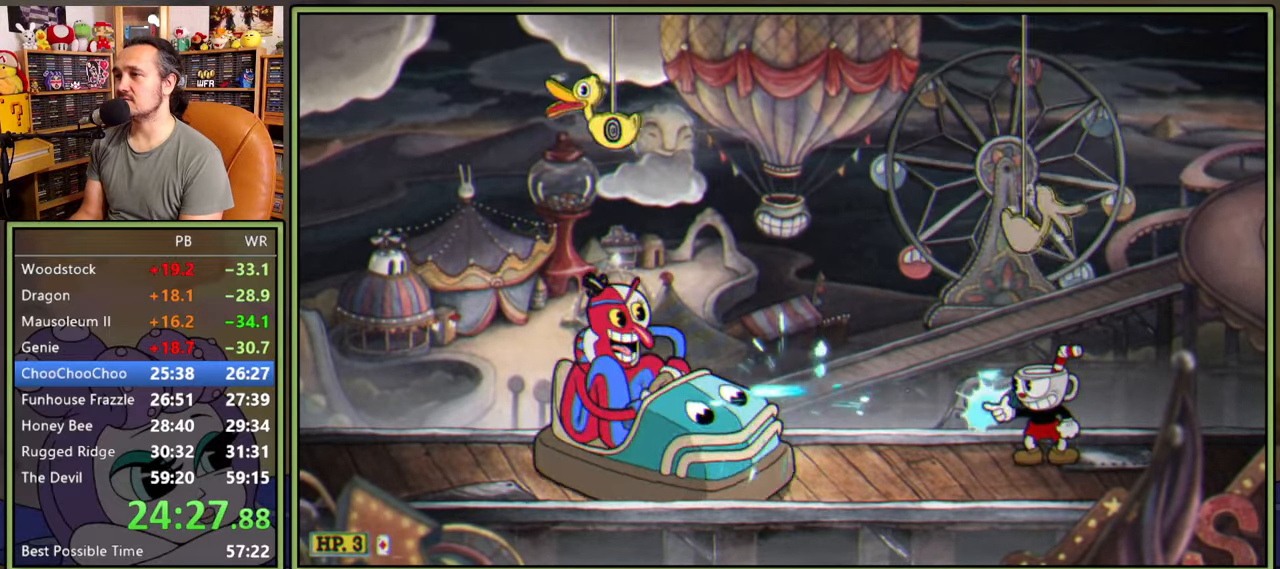
{"buttons": ["L1"], "right_stick": "center", "events": []}
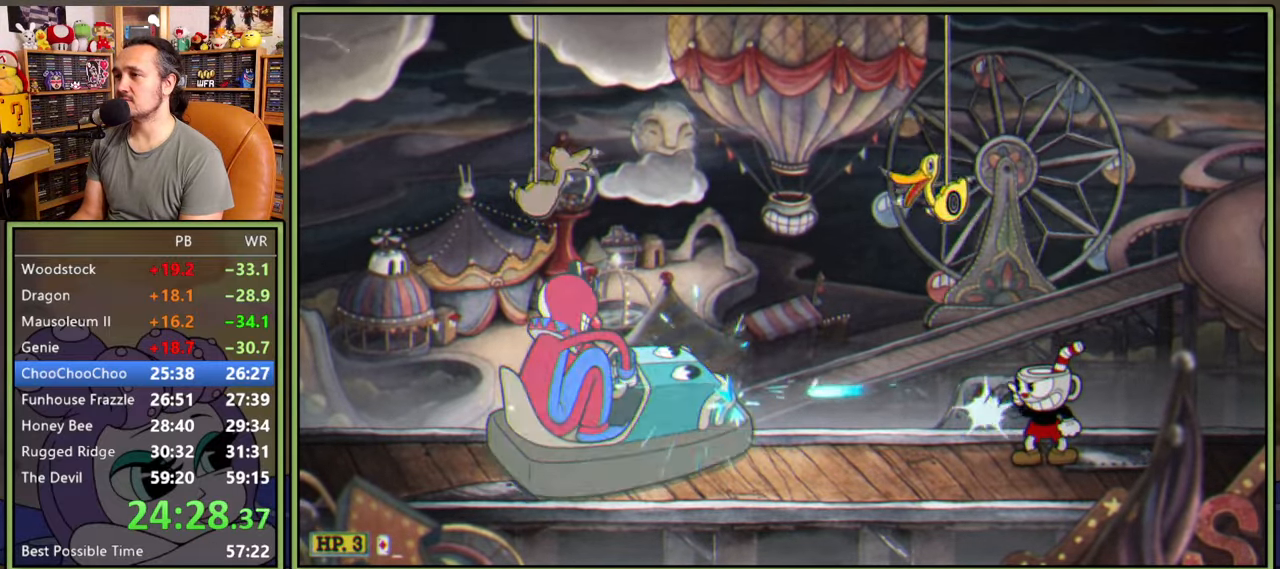
{"buttons": ["L1"], "right_stick": "center", "events": []}
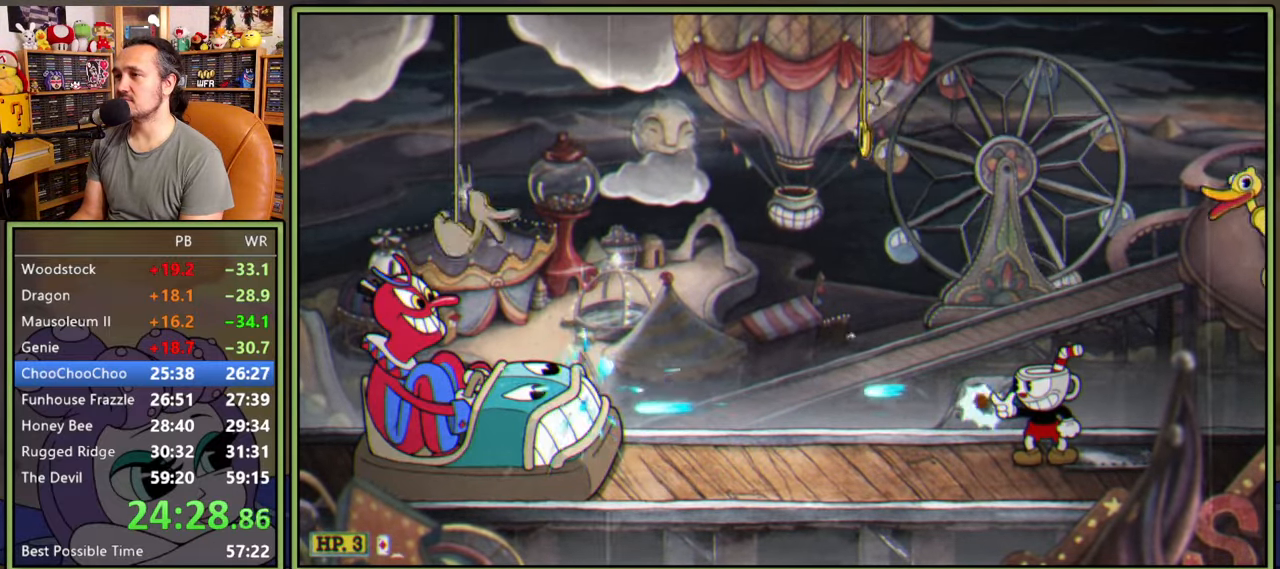
{"buttons": ["A", "L1", "DPAD_DOWN"], "right_stick": "center", "events": [[116, "DPAD_LEFT", "down"], [300, "A", "down"], [416, "DPAD_DOWN", "down"], [466, "DPAD_LEFT", "up"]]}
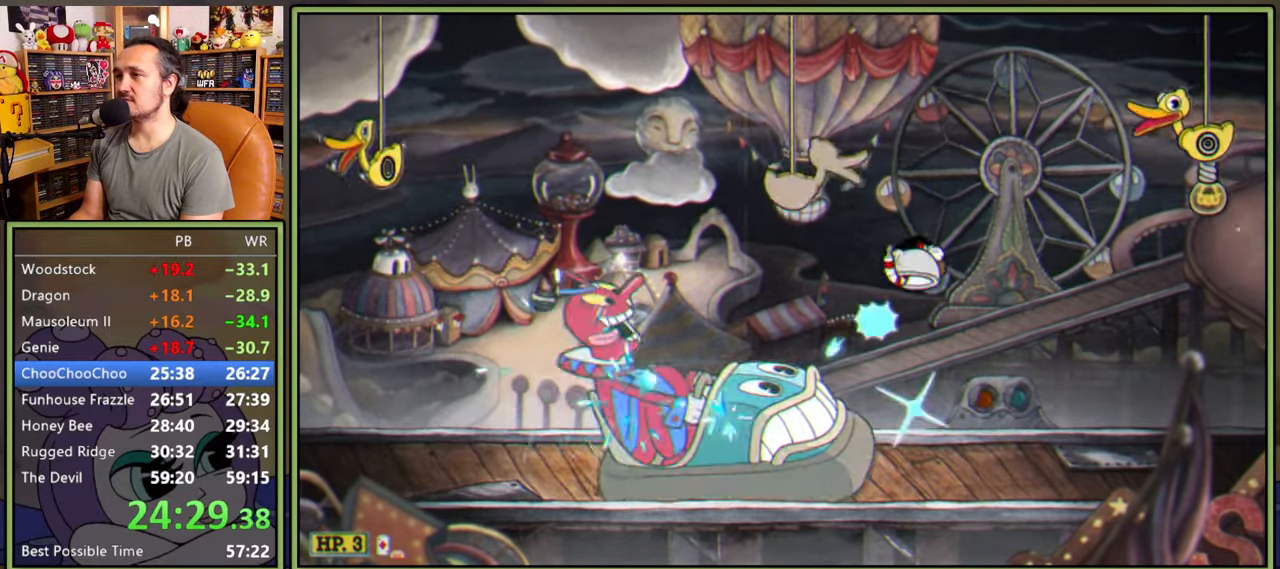
{"buttons": ["L1", "DPAD_LEFT"], "right_stick": "center", "events": [[66, "DPAD_LEFT", "down"], [166, "A", "up"], [183, "DPAD_DOWN", "up"], [333, "Y", "down"], [416, "Y", "up"]]}
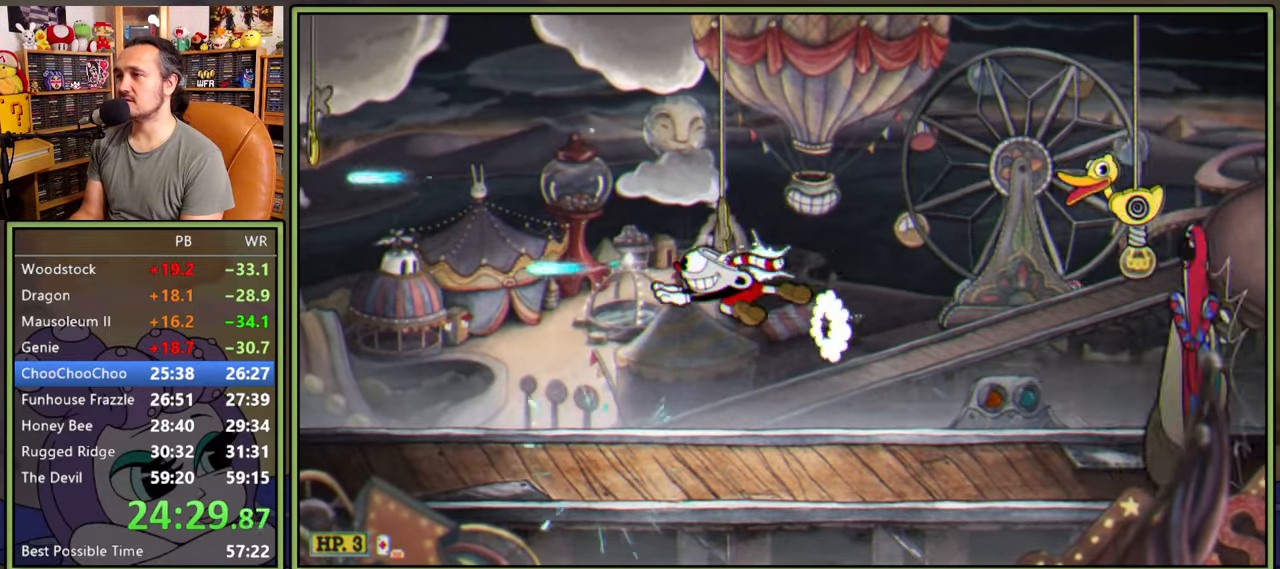
{"buttons": ["L1", "R1"], "right_stick": "center", "events": [[316, "DPAD_LEFT", "up"], [316, "DPAD_RIGHT", "down"], [350, "R1", "down"], [433, "DPAD_RIGHT", "up"]]}
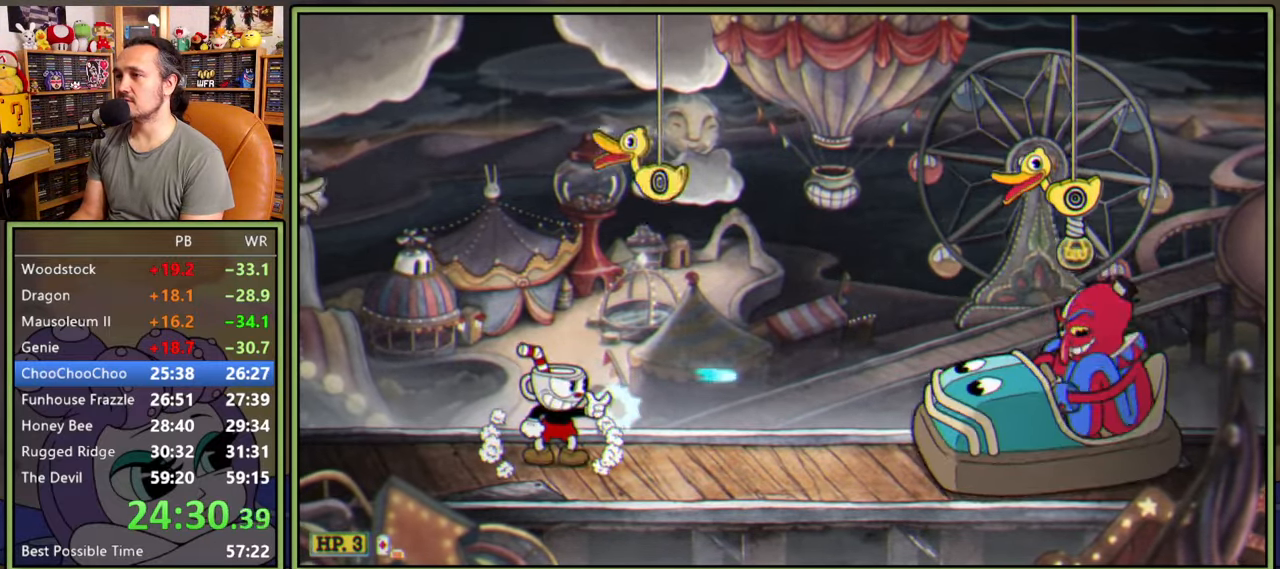
{"buttons": ["L1", "DPAD_RIGHT"], "right_stick": "center", "events": [[133, "R1", "up"], [500, "DPAD_RIGHT", "down"]]}
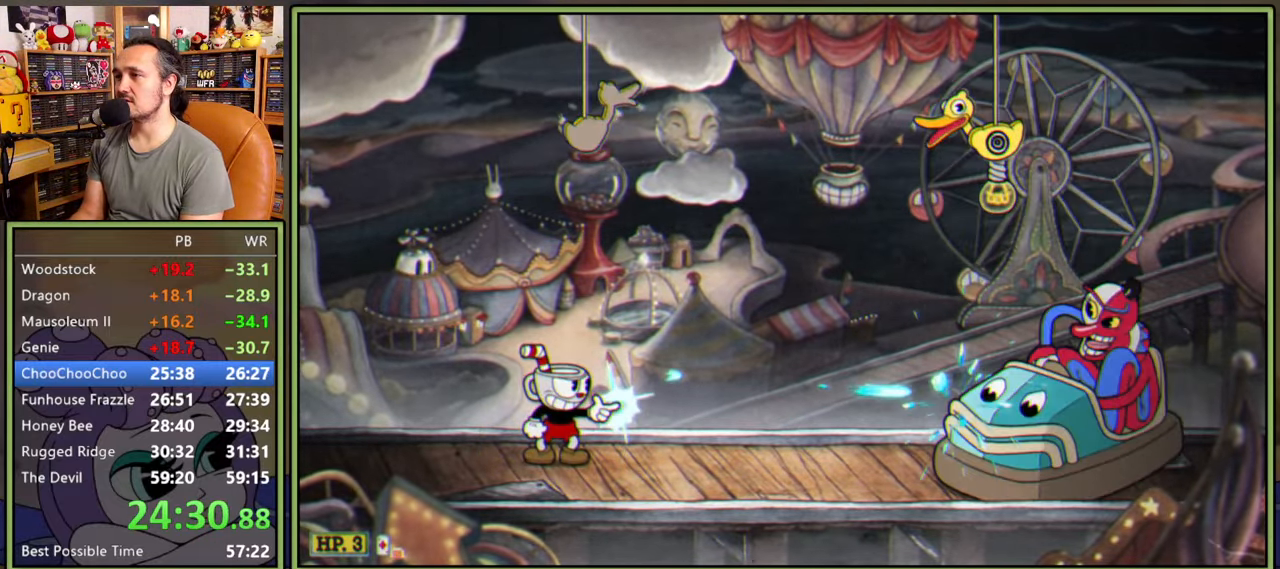
{"buttons": ["L1", "R1"], "right_stick": "center", "events": [[50, "DPAD_RIGHT", "up"], [450, "R1", "down"]]}
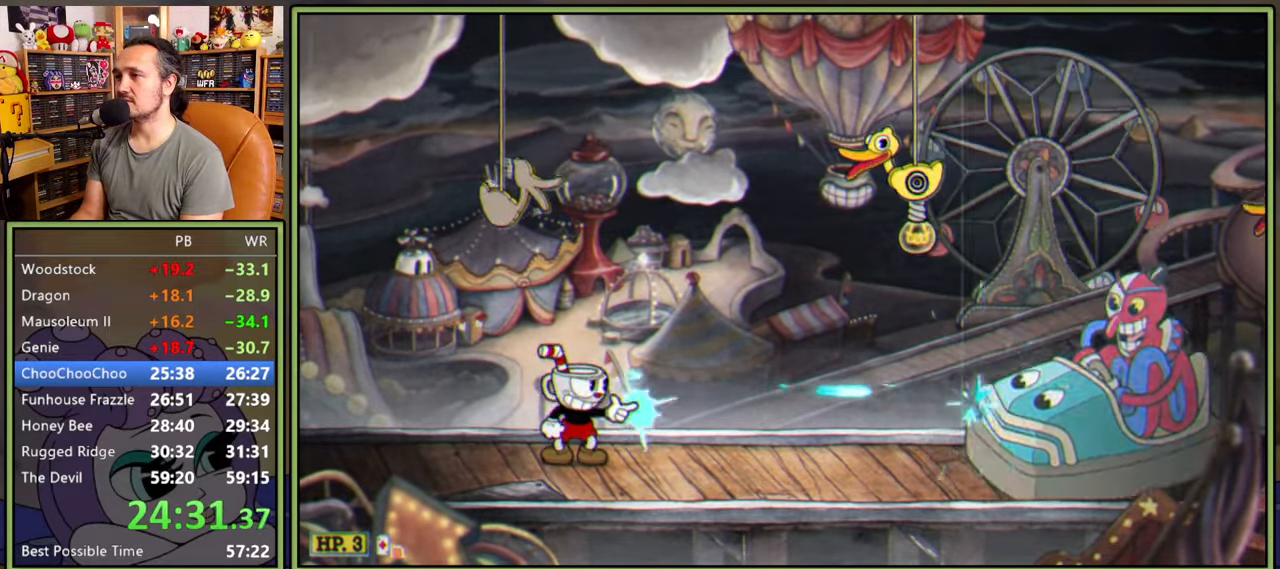
{"buttons": ["L1", "R1", "DPAD_UP", "DPAD_RIGHT"], "right_stick": "center", "events": [[366, "DPAD_RIGHT", "down"], [366, "DPAD_UP", "down"]]}
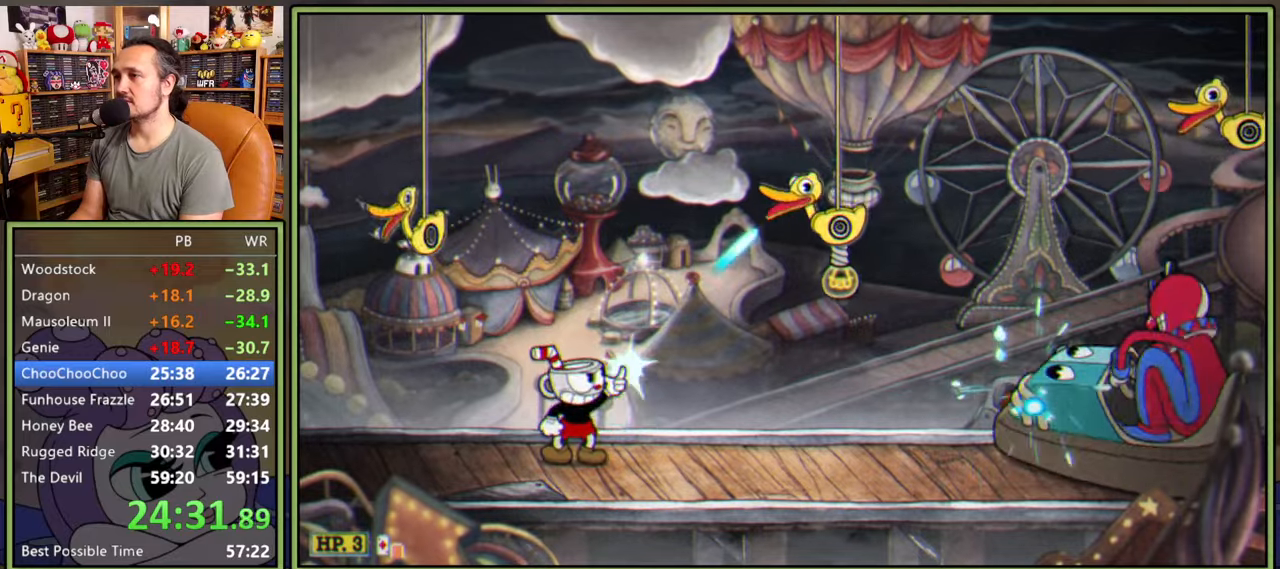
{"buttons": ["L1"], "right_stick": "center", "events": [[16, "DPAD_RIGHT", "up"], [16, "DPAD_UP", "up"], [300, "R1", "up"], [316, "L2", "down"], [466, "L2", "up"]]}
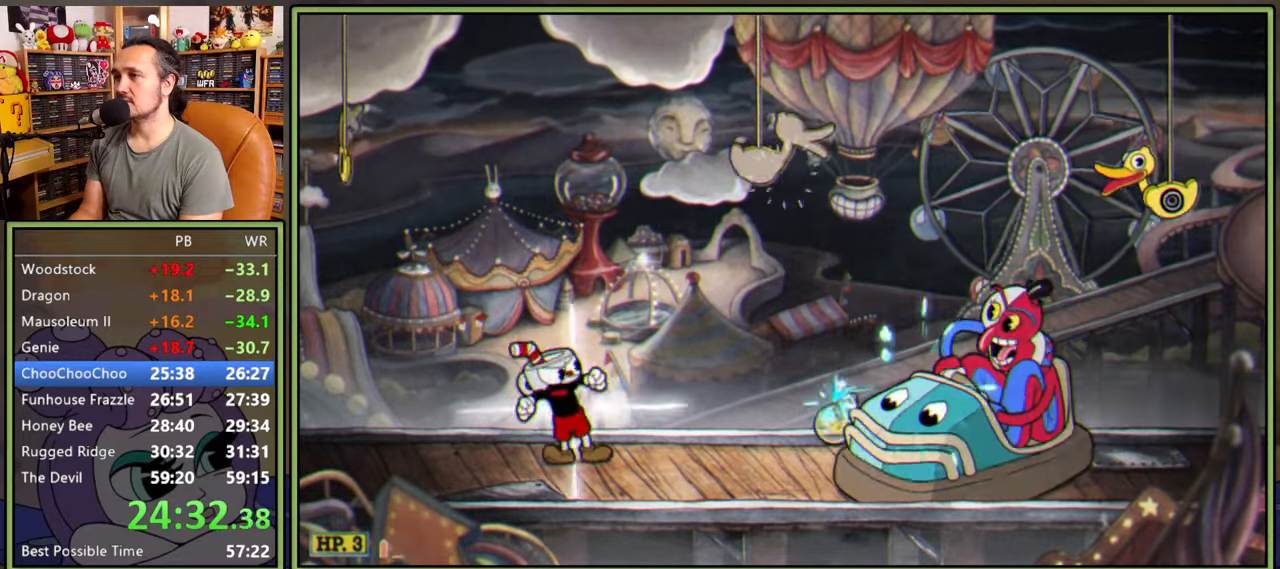
{"buttons": ["L1"], "right_stick": "center", "events": []}
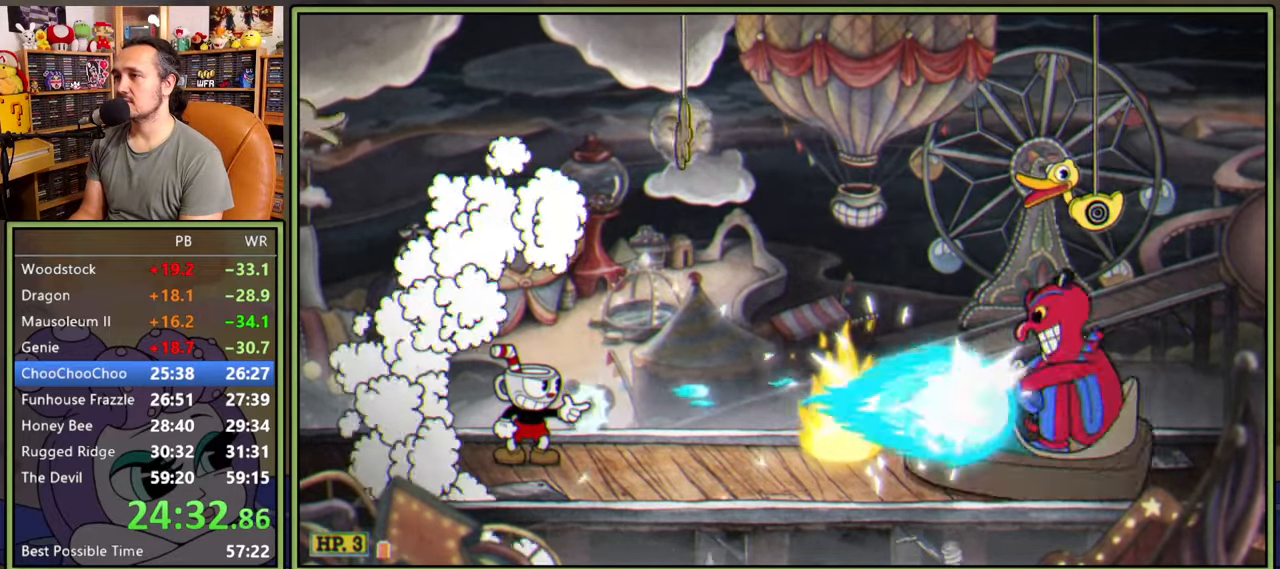
{"buttons": ["L1"], "right_stick": "center", "events": []}
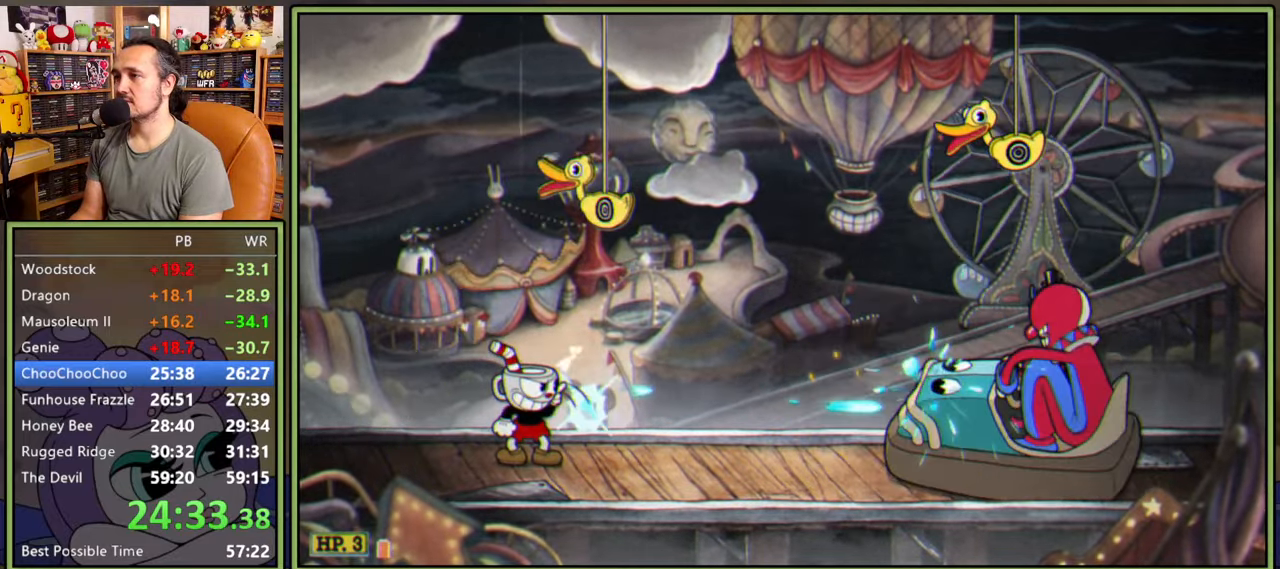
{"buttons": ["L1"], "right_stick": "center", "events": []}
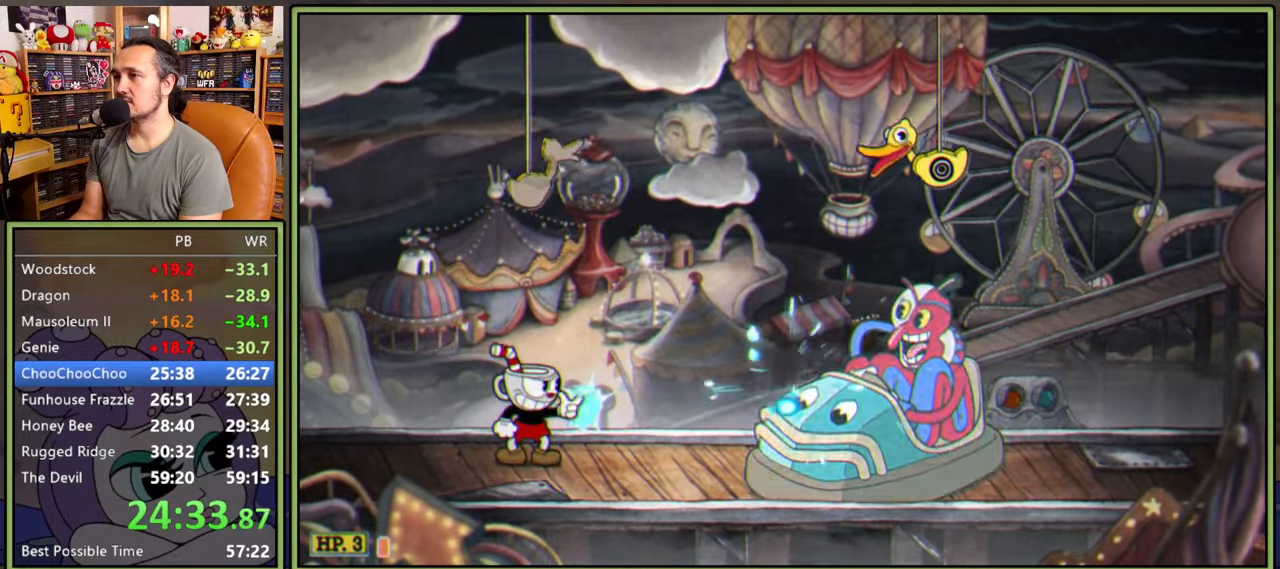
{"buttons": ["L1"], "right_stick": "center", "events": []}
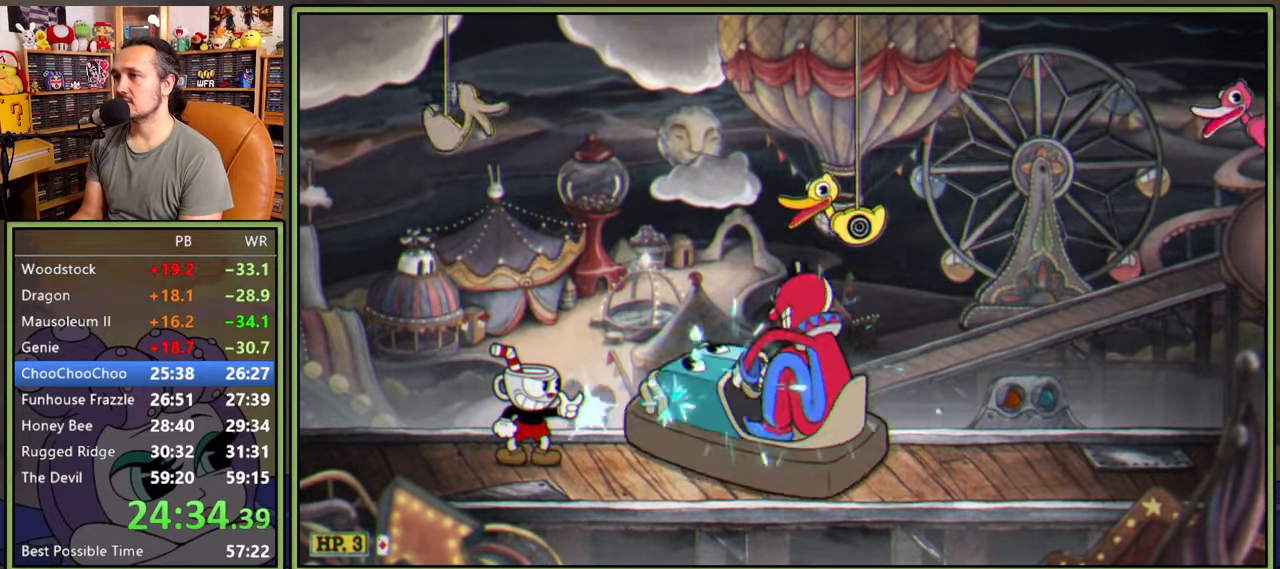
{"buttons": ["L1", "DPAD_LEFT"], "right_stick": "center", "events": [[400, "DPAD_LEFT", "down"]]}
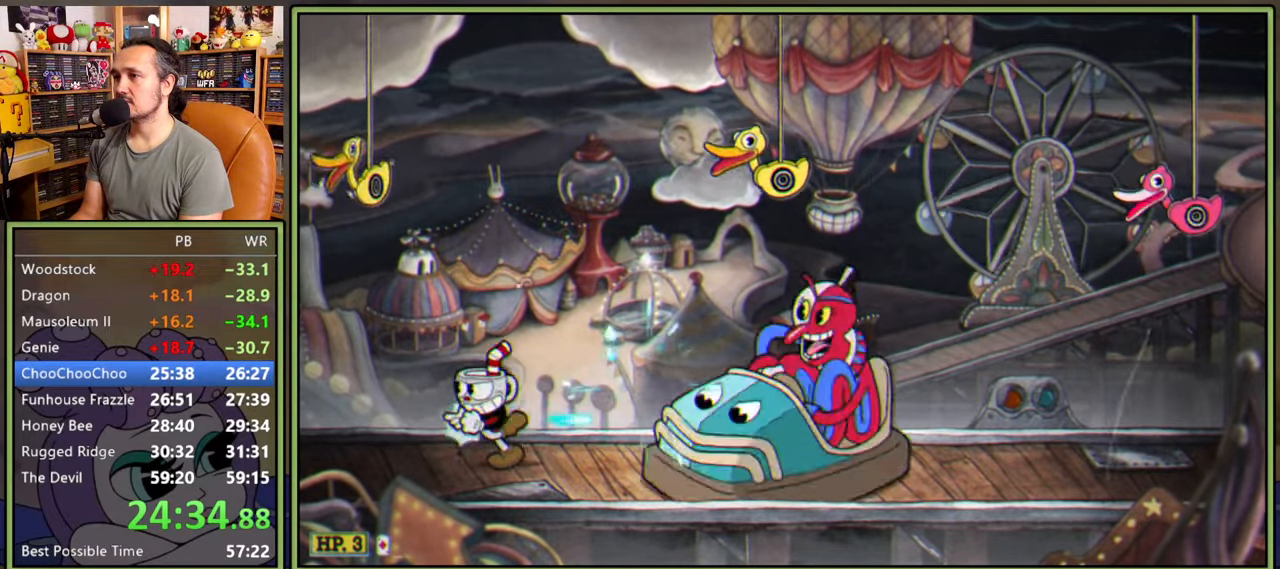
{"buttons": ["L1"], "right_stick": "center", "events": [[50, "DPAD_LEFT", "up"], [50, "DPAD_RIGHT", "down"], [66, "R1", "down"], [100, "DPAD_UP", "down"], [283, "DPAD_RIGHT", "up"], [283, "DPAD_UP", "up"], [350, "R1", "up"]]}
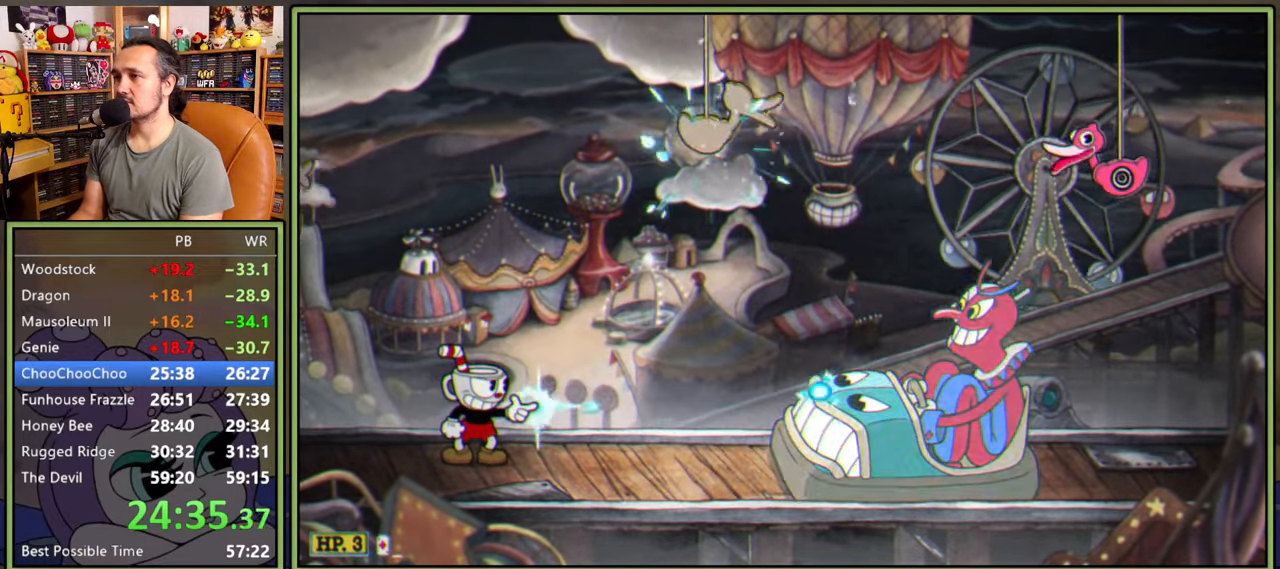
{"buttons": ["A", "L1", "DPAD_DOWN"], "right_stick": "center", "events": [[216, "DPAD_RIGHT", "down"], [266, "A", "down"], [383, "DPAD_DOWN", "down"], [433, "DPAD_RIGHT", "up"]]}
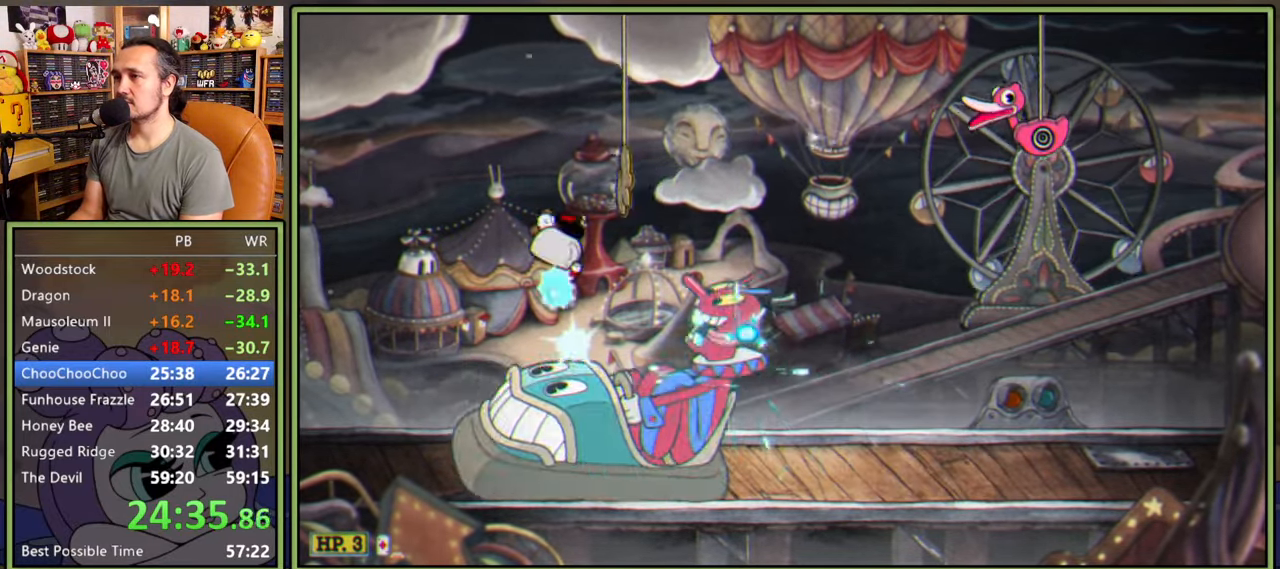
{"buttons": ["L1", "DPAD_DOWN", "DPAD_LEFT"], "right_stick": "center", "events": [[50, "A", "up"], [166, "DPAD_RIGHT", "down"], [183, "DPAD_DOWN", "up"], [383, "DPAD_DOWN", "down"], [433, "DPAD_RIGHT", "up"], [466, "DPAD_LEFT", "down"]]}